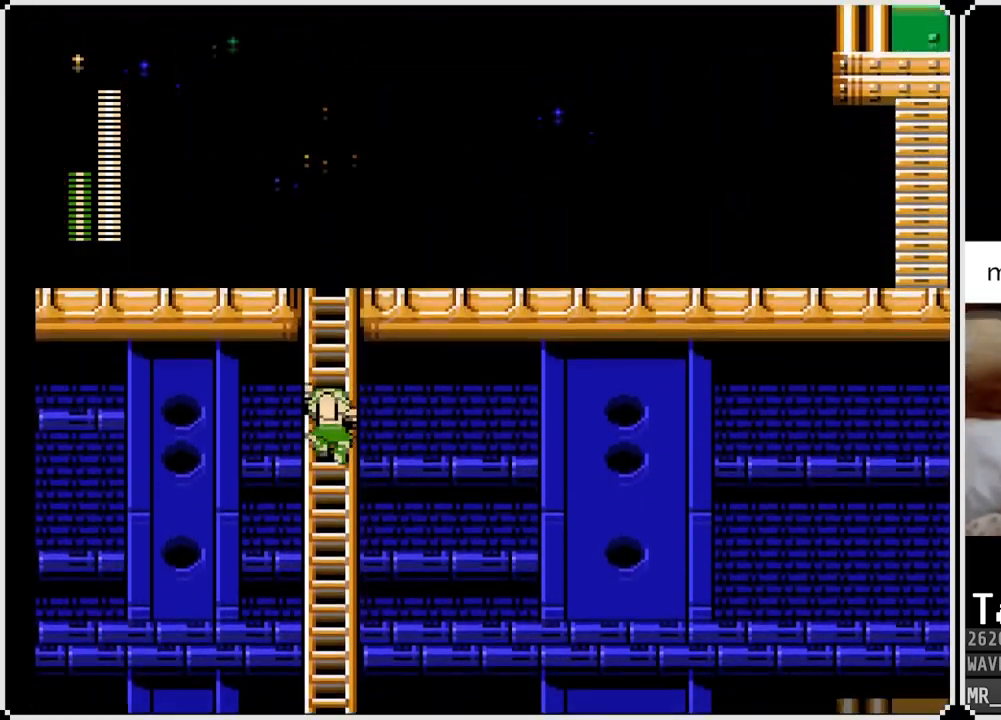
Gameplay with a controller (PlayStation layout); each line is a JSON object with the inputs held at the frame after it. "events" lists button and stick changes between this image and that frame as [ms after this image, input, new state], when the widget could be followed in between.
{"buttons": ["DPAD_UP"], "left_stick": "center", "right_stick": "center", "events": []}
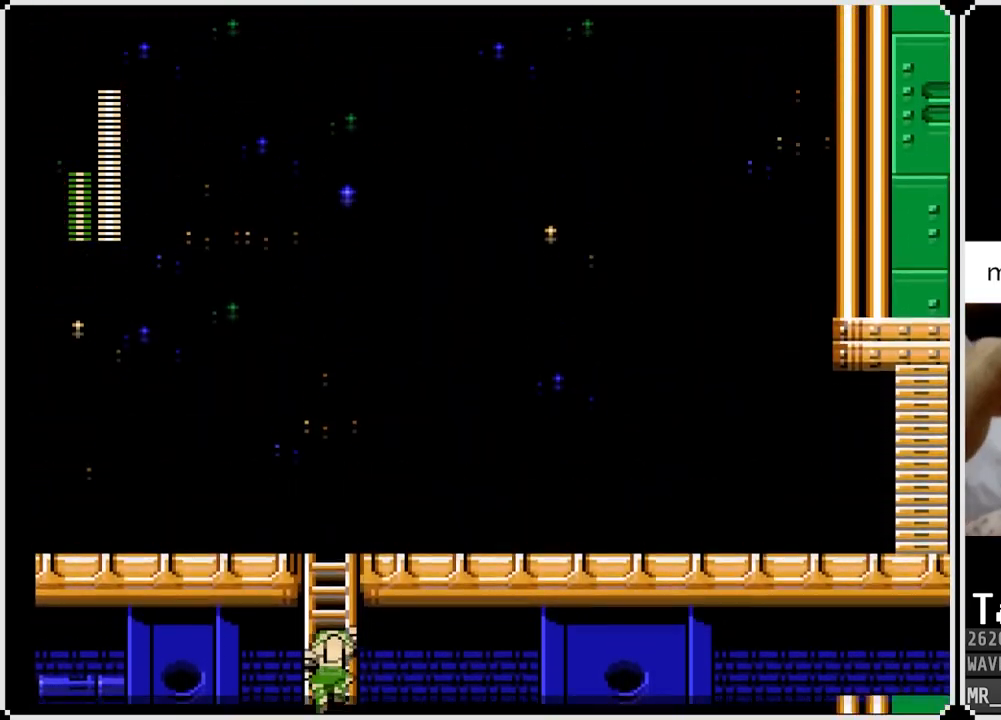
{"buttons": ["DPAD_UP"], "left_stick": "center", "right_stick": "center", "events": []}
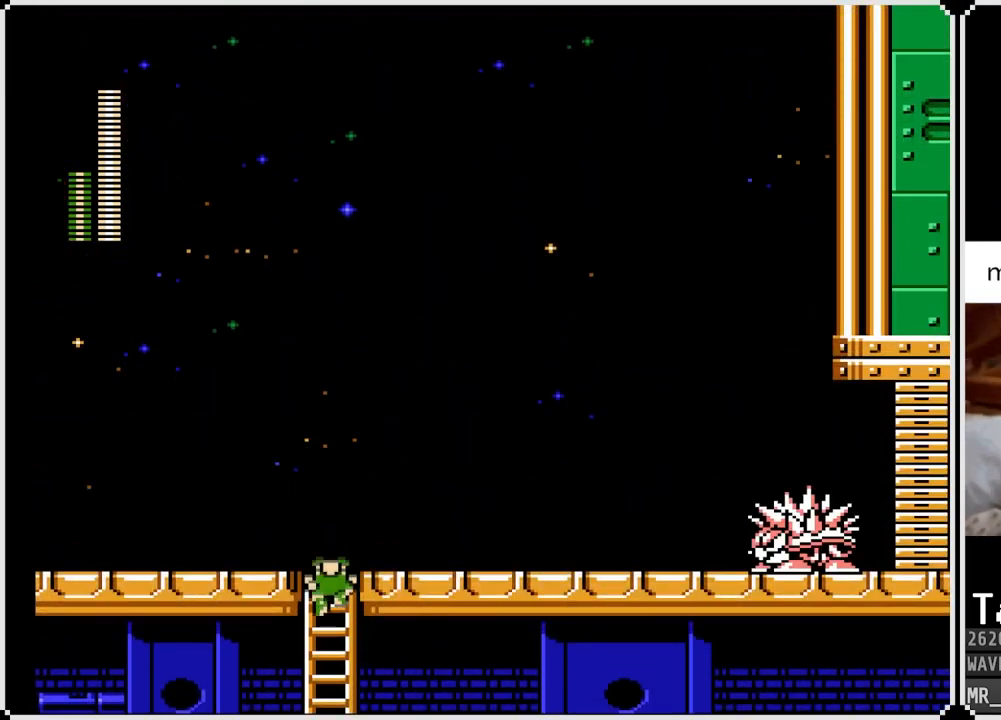
{"buttons": ["SQUARE", "DPAD_RIGHT"], "left_stick": "center", "right_stick": "center", "events": [[133, "DPAD_RIGHT", "down"], [167, "DPAD_UP", "up"], [183, "SQUARE", "down"], [267, "SQUARE", "up"], [317, "SQUARE", "down"], [383, "SQUARE", "up"], [450, "SQUARE", "down"]]}
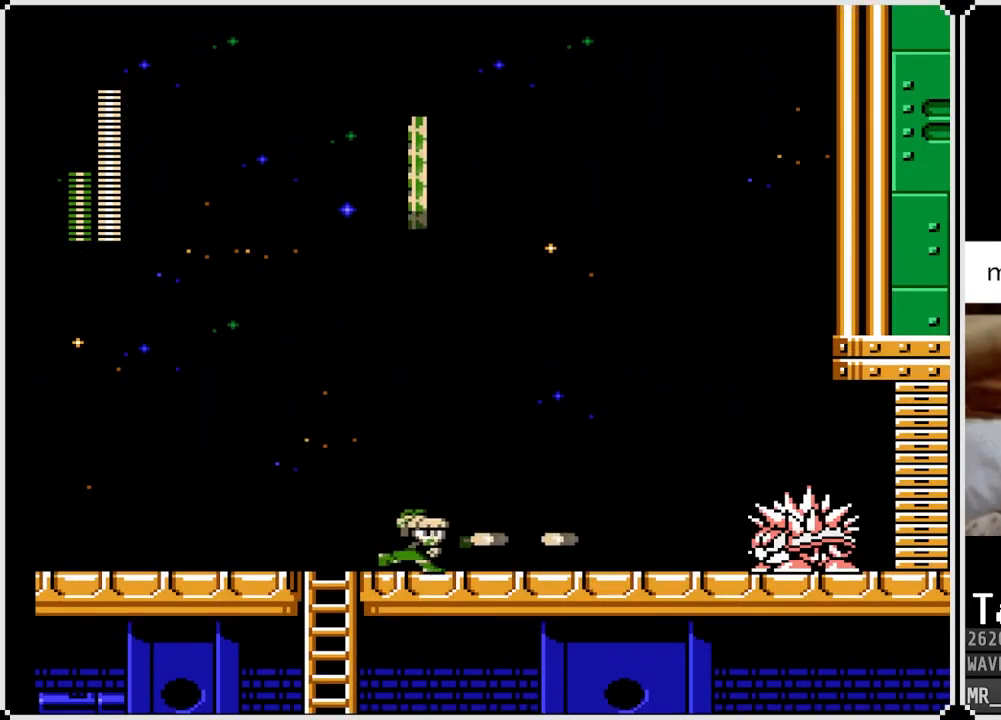
{"buttons": ["SQUARE", "DPAD_RIGHT"], "left_stick": "center", "right_stick": "center", "events": [[17, "SQUARE", "up"], [67, "SQUARE", "down"], [150, "SQUARE", "up"], [200, "SQUARE", "down"], [283, "SQUARE", "up"], [317, "SQUARE", "down"], [400, "SQUARE", "up"], [450, "SQUARE", "down"]]}
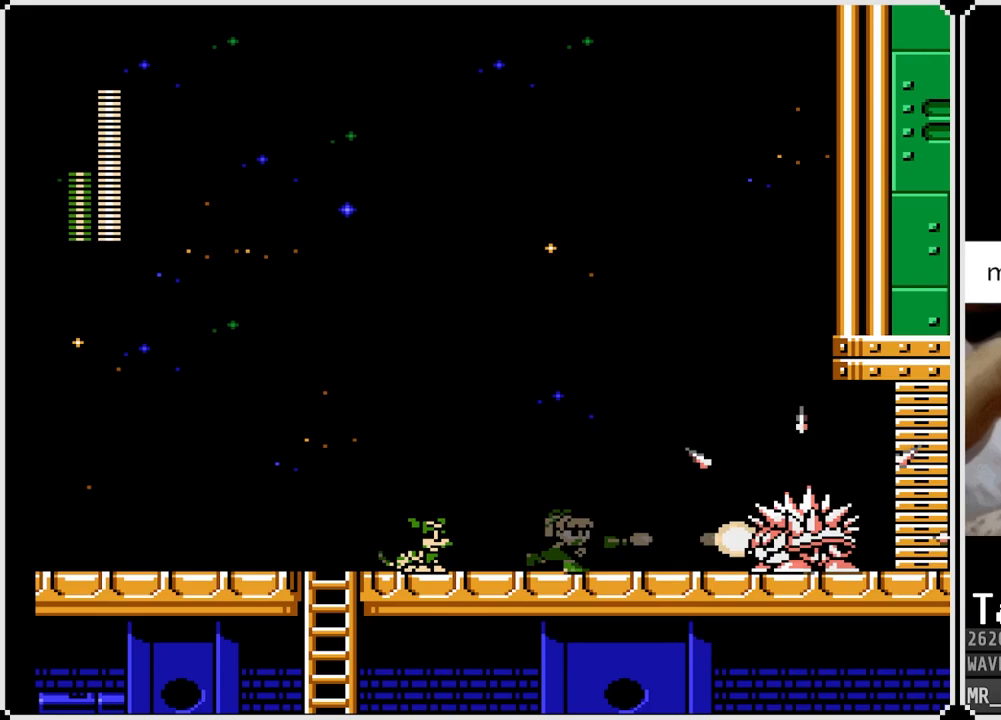
{"buttons": ["SQUARE"], "left_stick": "center", "right_stick": "center", "events": [[17, "SQUARE", "up"], [67, "SQUARE", "down"], [133, "SQUARE", "up"], [183, "SQUARE", "down"], [267, "SQUARE", "up"], [300, "DPAD_RIGHT", "up"], [317, "SQUARE", "down"], [400, "SQUARE", "up"], [433, "SQUARE", "down"]]}
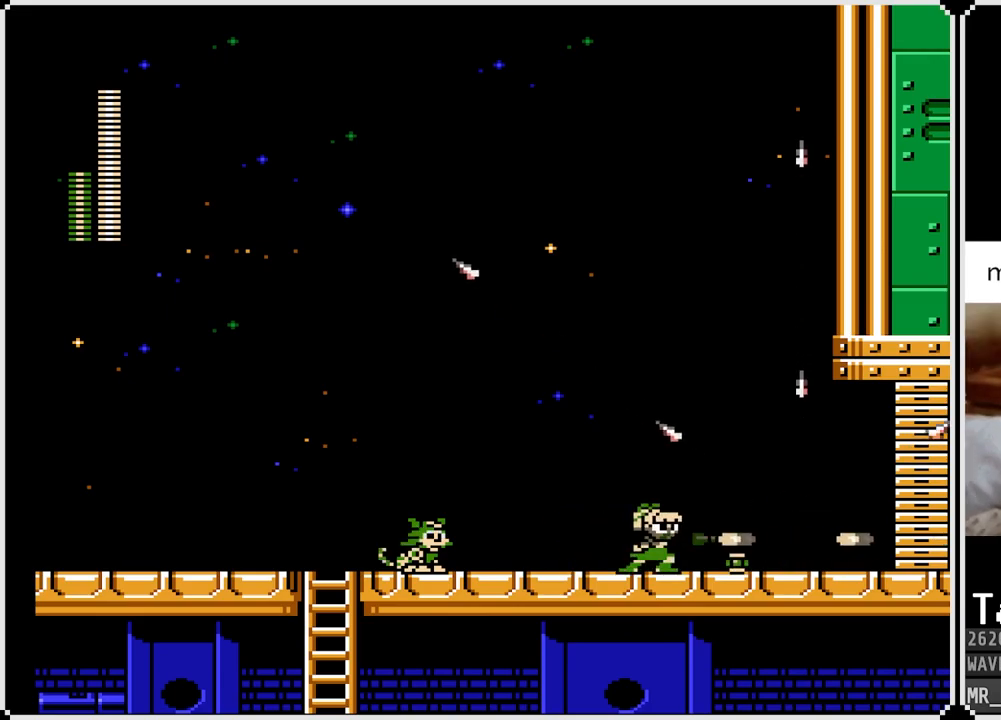
{"buttons": ["DPAD_LEFT"], "left_stick": "center", "right_stick": "center", "events": [[17, "DPAD_RIGHT", "down"], [17, "SQUARE", "up"], [433, "DPAD_LEFT", "down"], [433, "DPAD_RIGHT", "up"]]}
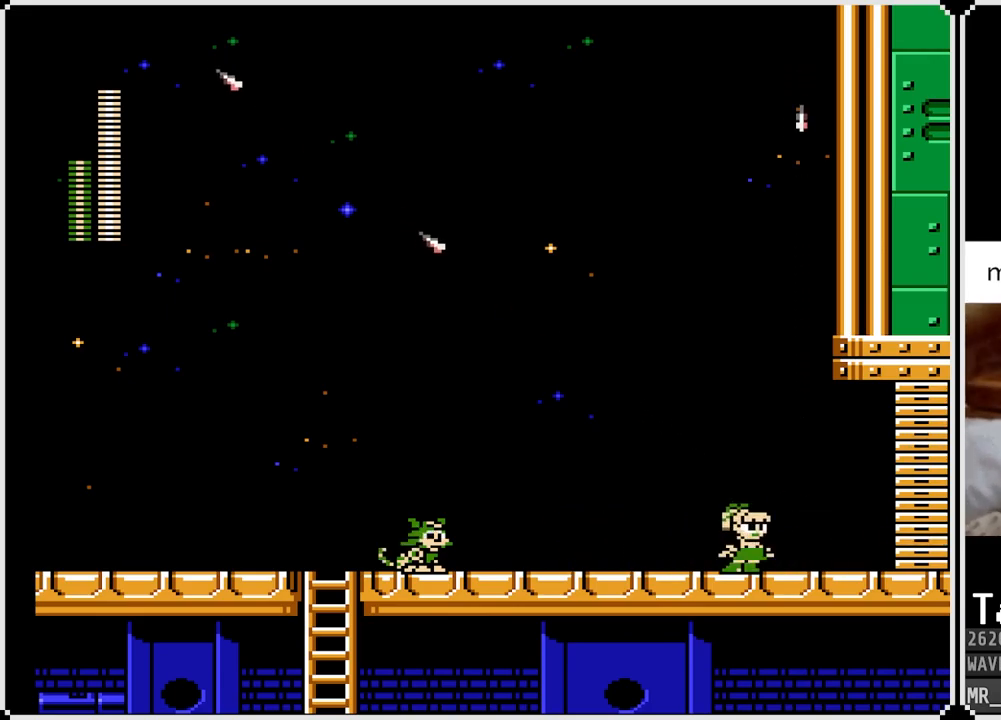
{"buttons": ["CROSS", "DPAD_DOWN", "DPAD_LEFT"], "left_stick": "center", "right_stick": "center", "events": [[17, "DPAD_DOWN", "down"], [67, "CROSS", "down"], [233, "CROSS", "up"], [467, "CROSS", "down"]]}
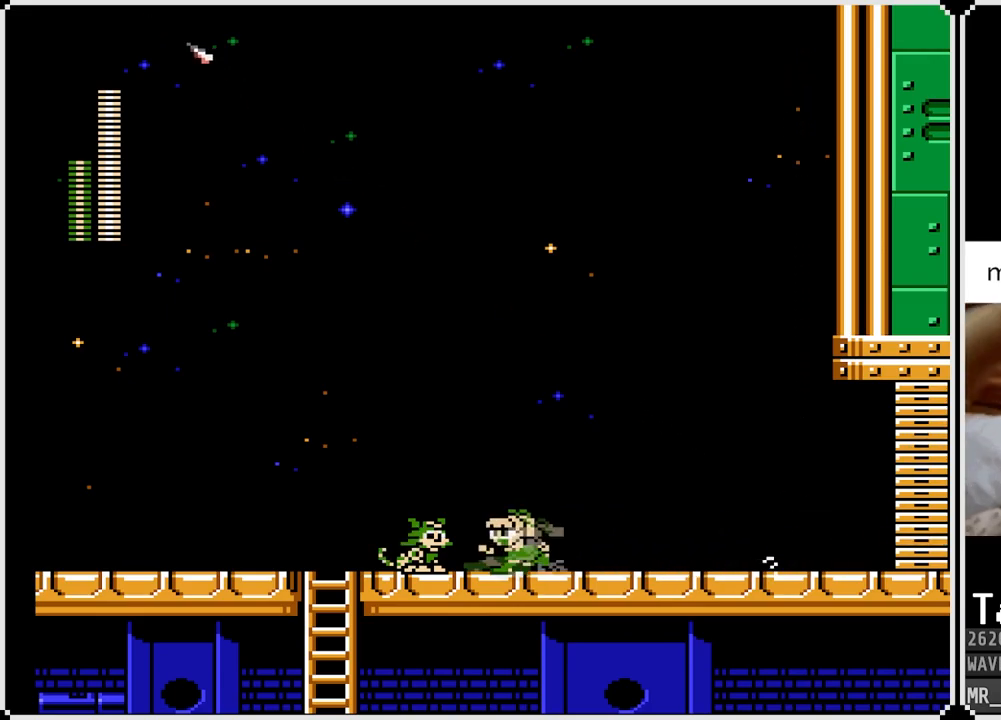
{"buttons": ["DPAD_DOWN"], "left_stick": "center", "right_stick": "center", "events": [[183, "CROSS", "up"], [283, "DPAD_LEFT", "up"]]}
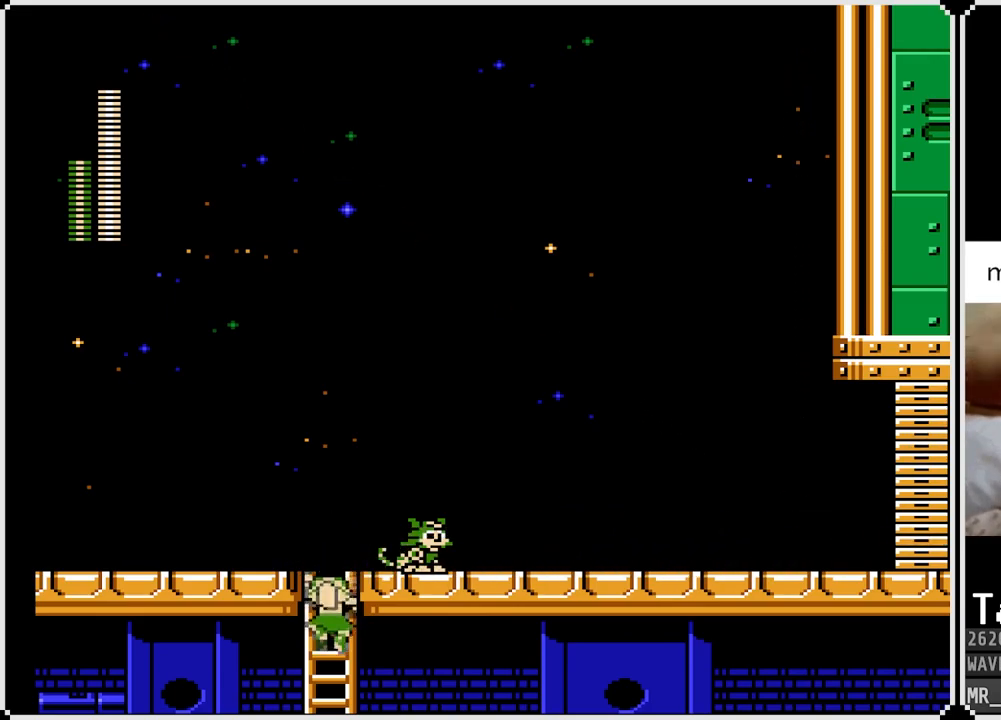
{"buttons": ["DPAD_DOWN"], "left_stick": "center", "right_stick": "center", "events": []}
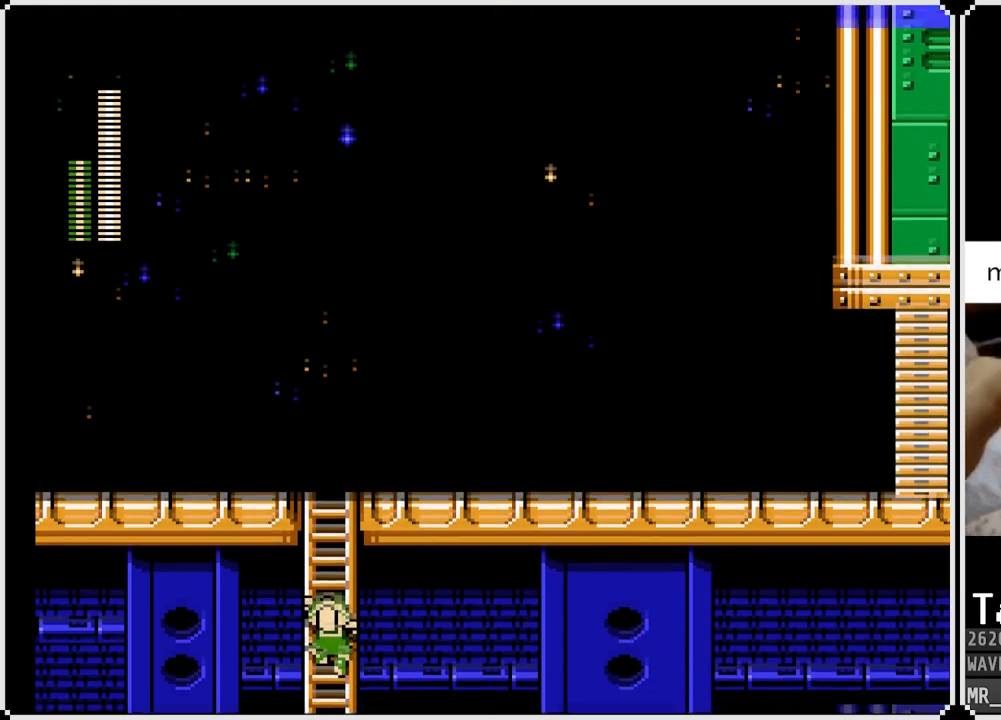
{"buttons": [], "left_stick": "center", "right_stick": "center", "events": [[50, "DPAD_DOWN", "up"]]}
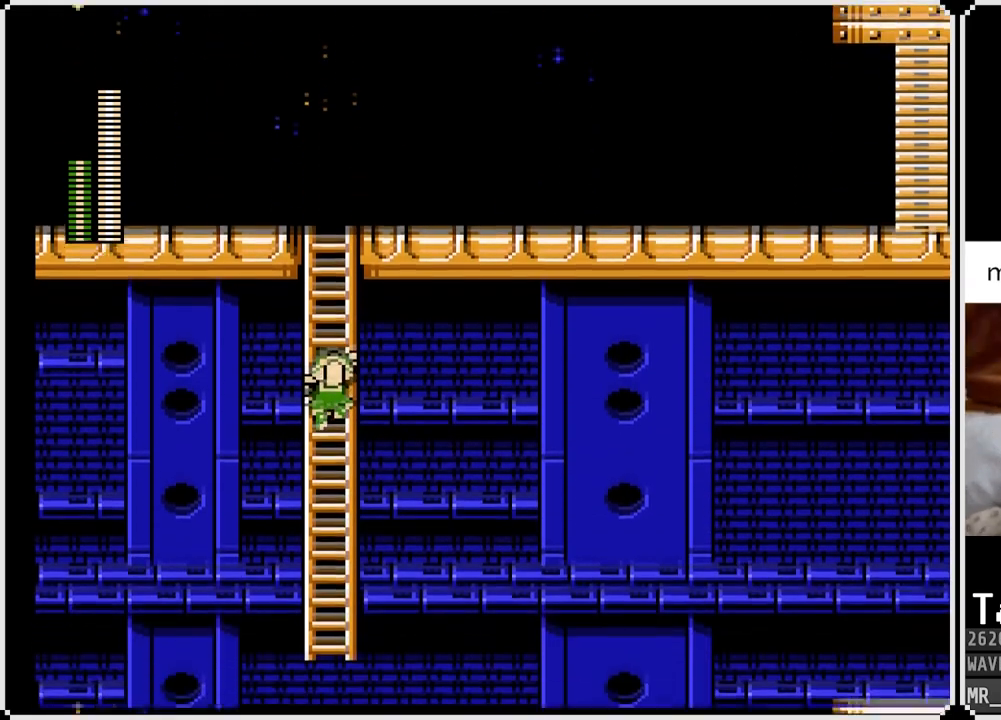
{"buttons": ["DPAD_UP"], "left_stick": "center", "right_stick": "center", "events": [[83, "DPAD_UP", "down"]]}
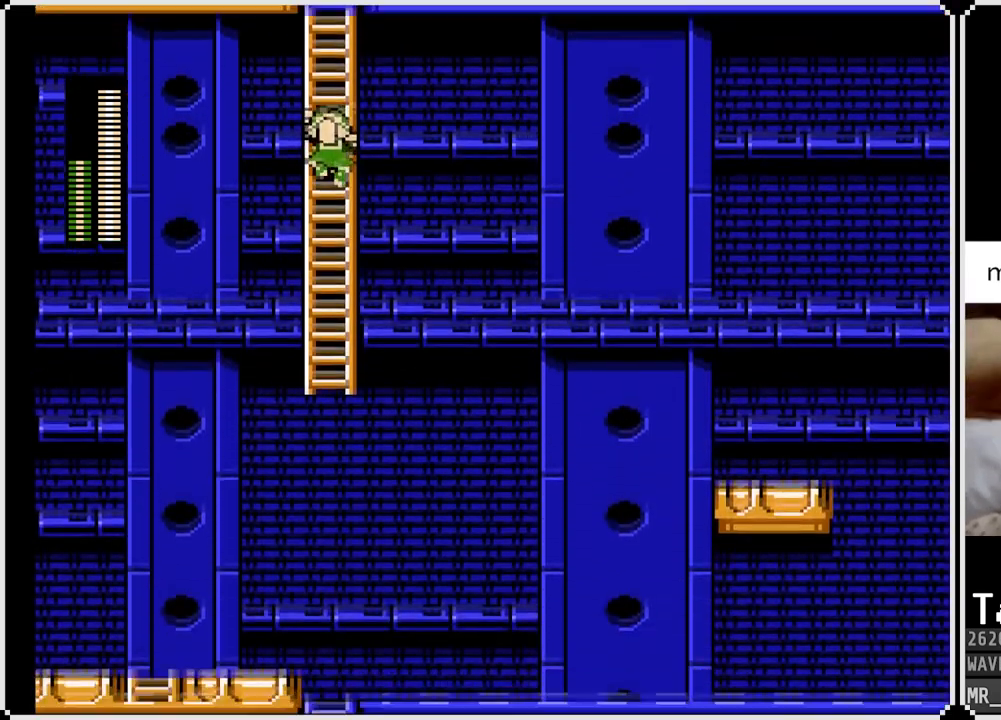
{"buttons": ["DPAD_UP"], "left_stick": "center", "right_stick": "center", "events": []}
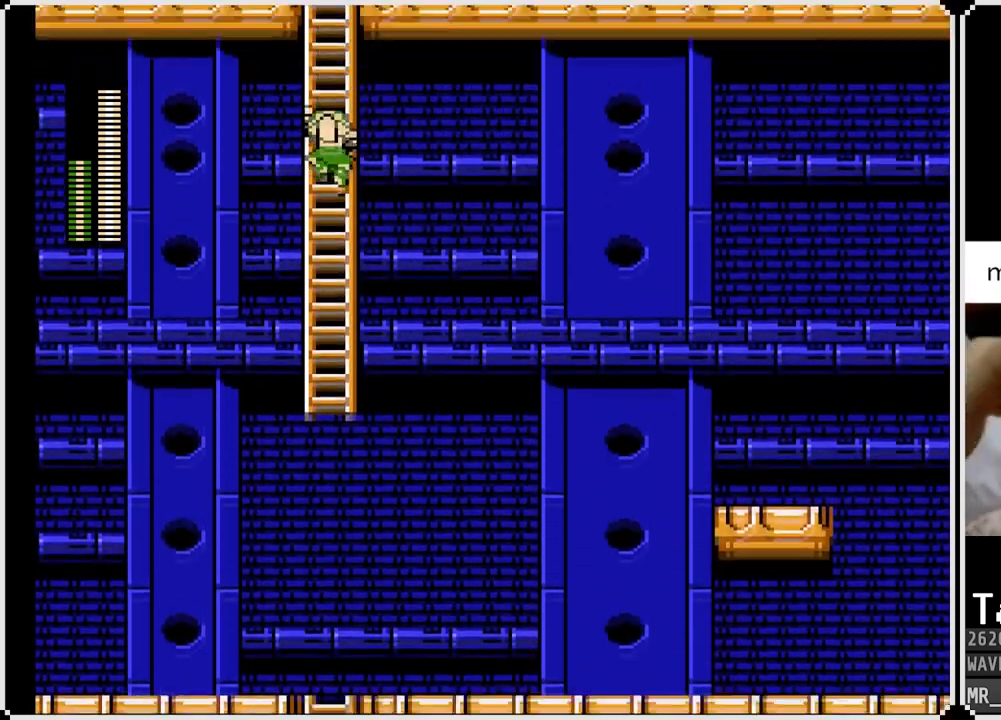
{"buttons": ["DPAD_UP"], "left_stick": "center", "right_stick": "center", "events": [[183, "DPAD_UP", "up"], [433, "DPAD_UP", "down"]]}
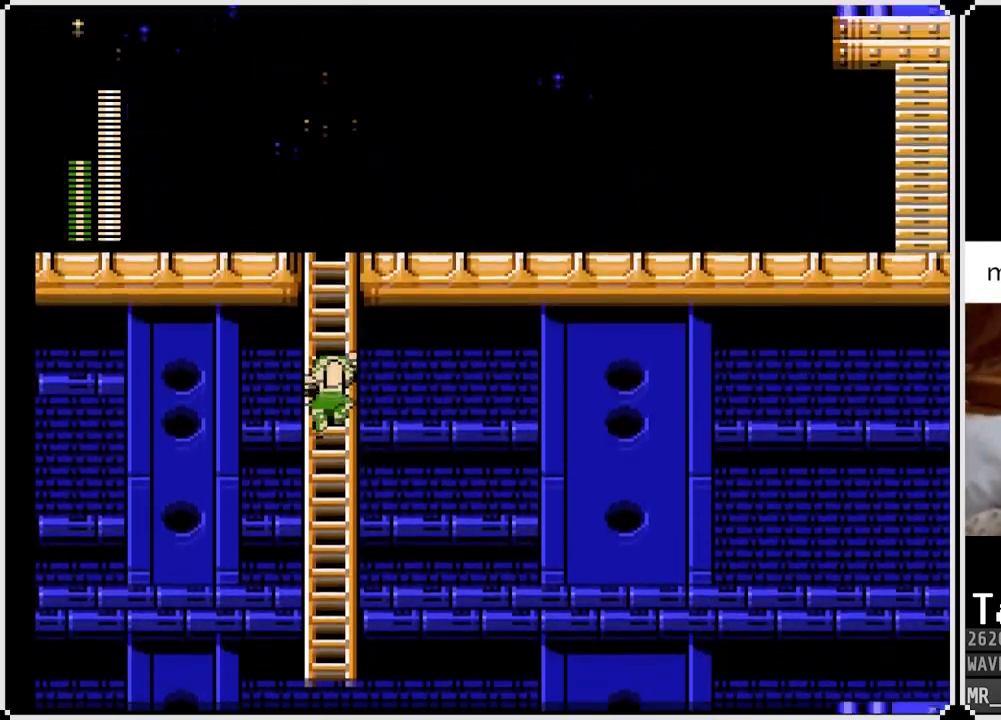
{"buttons": ["DPAD_UP"], "left_stick": "center", "right_stick": "center", "events": []}
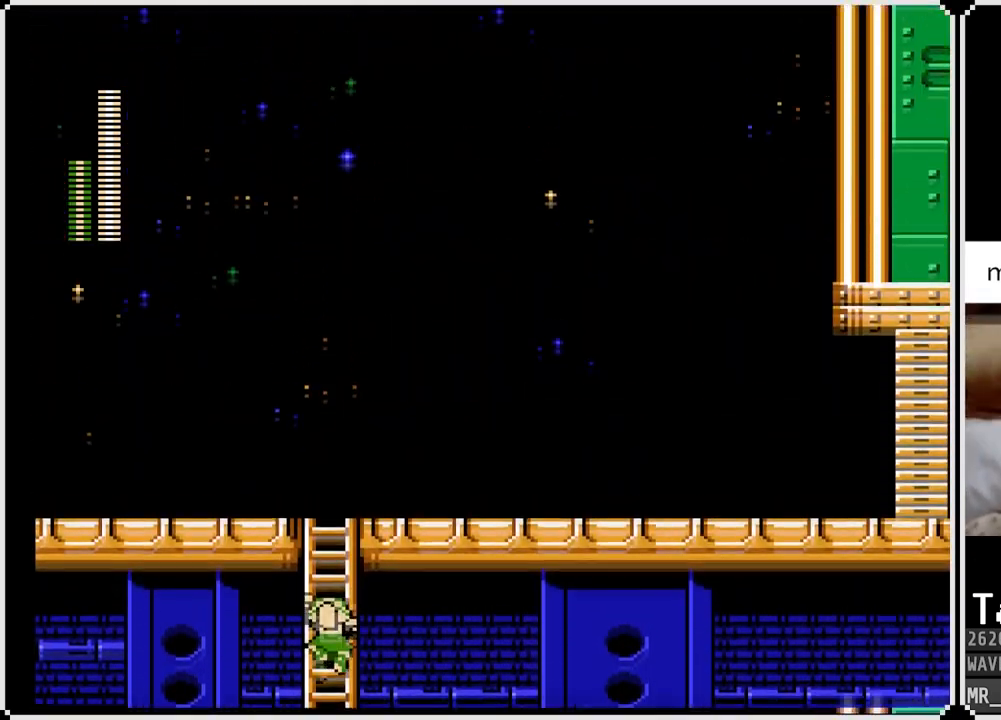
{"buttons": ["DPAD_UP"], "left_stick": "center", "right_stick": "center", "events": []}
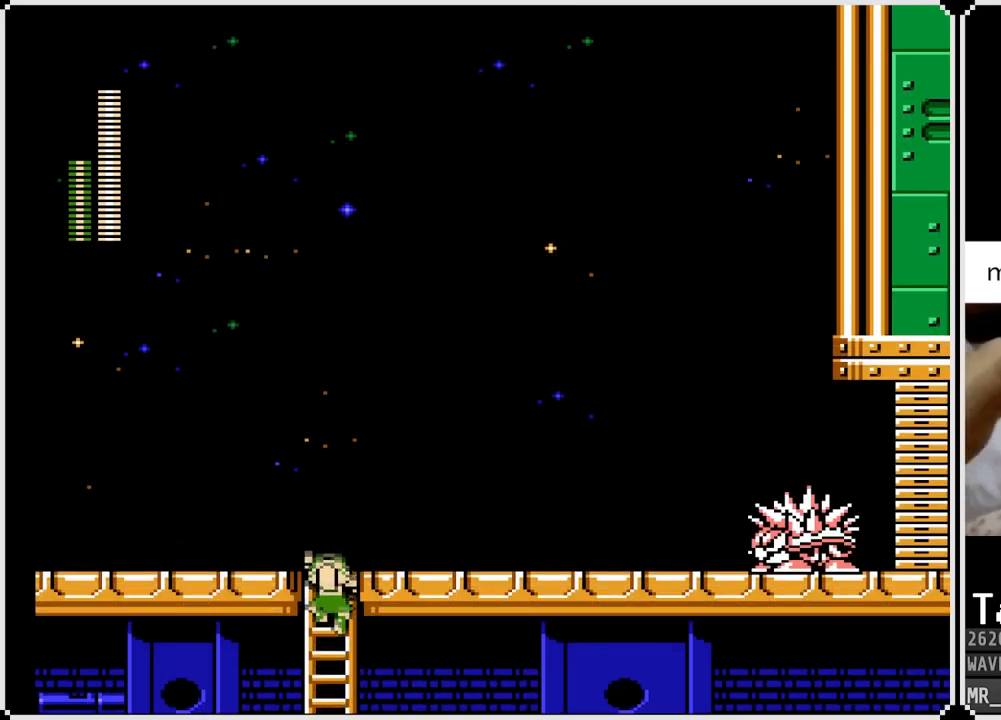
{"buttons": ["DPAD_RIGHT"], "left_stick": "center", "right_stick": "center", "events": [[117, "DPAD_RIGHT", "down"], [150, "DPAD_UP", "up"], [167, "SQUARE", "down"], [250, "SQUARE", "up"], [400, "SQUARE", "down"], [500, "SQUARE", "up"]]}
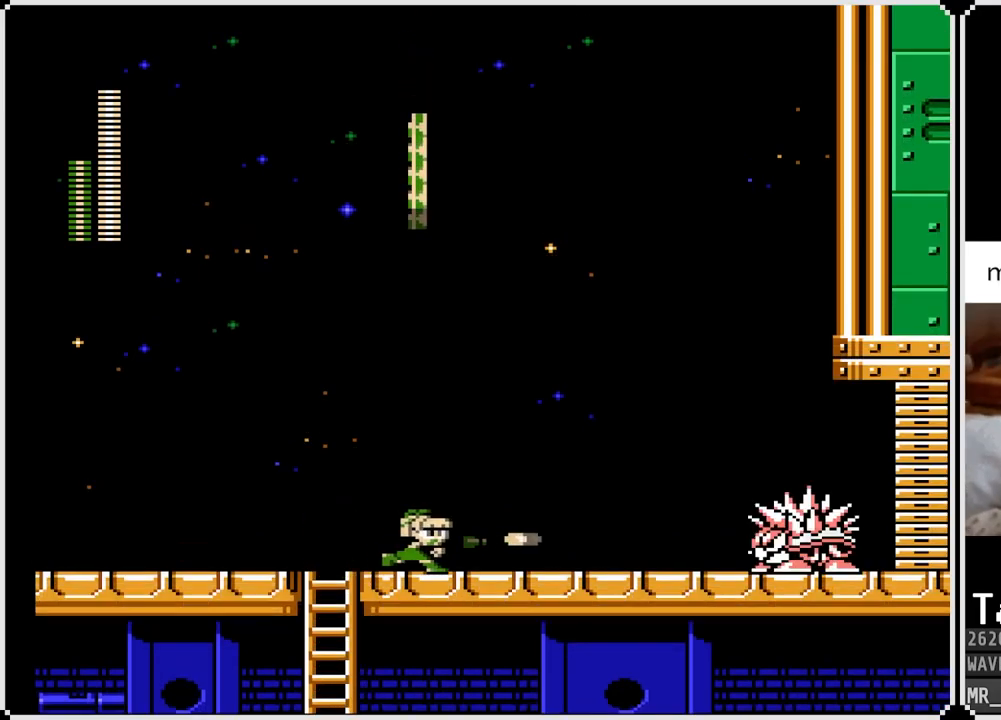
{"buttons": ["DPAD_RIGHT"], "left_stick": "center", "right_stick": "center", "events": [[50, "SQUARE", "down"], [117, "SQUARE", "up"], [167, "SQUARE", "down"], [233, "SQUARE", "up"], [300, "SQUARE", "down"], [350, "SQUARE", "up"], [417, "SQUARE", "down"], [483, "SQUARE", "up"]]}
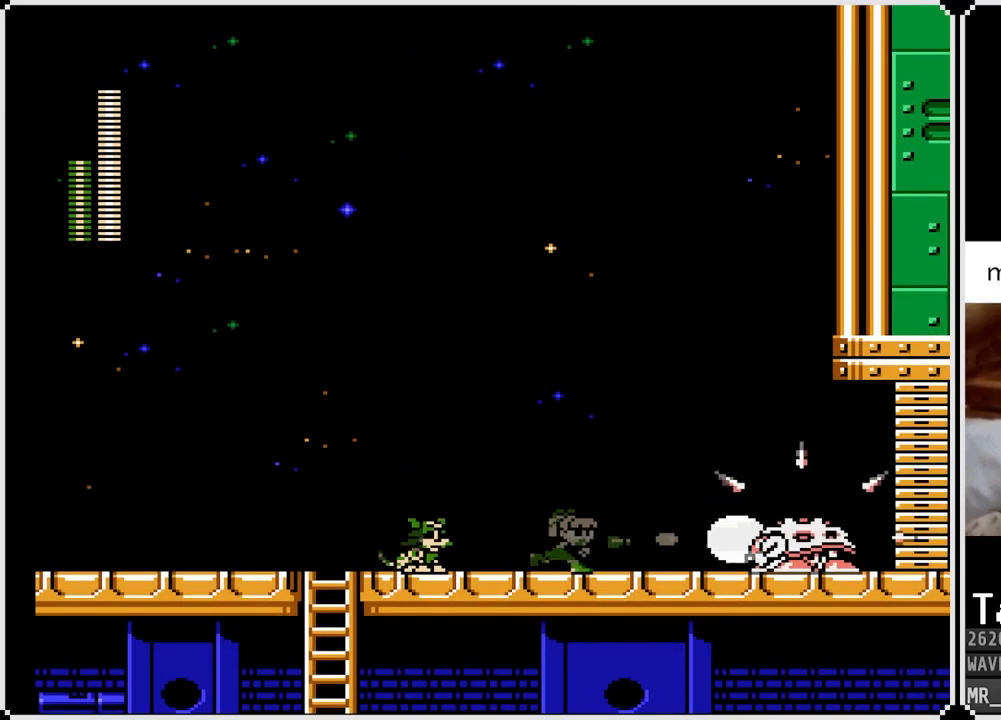
{"buttons": [], "left_stick": "center", "right_stick": "center", "events": [[17, "DPAD_RIGHT", "up"], [33, "SQUARE", "down"], [117, "SQUARE", "up"], [150, "SQUARE", "down"], [233, "SQUARE", "up"], [283, "SQUARE", "down"], [367, "SQUARE", "up"], [417, "SQUARE", "down"], [483, "SQUARE", "up"]]}
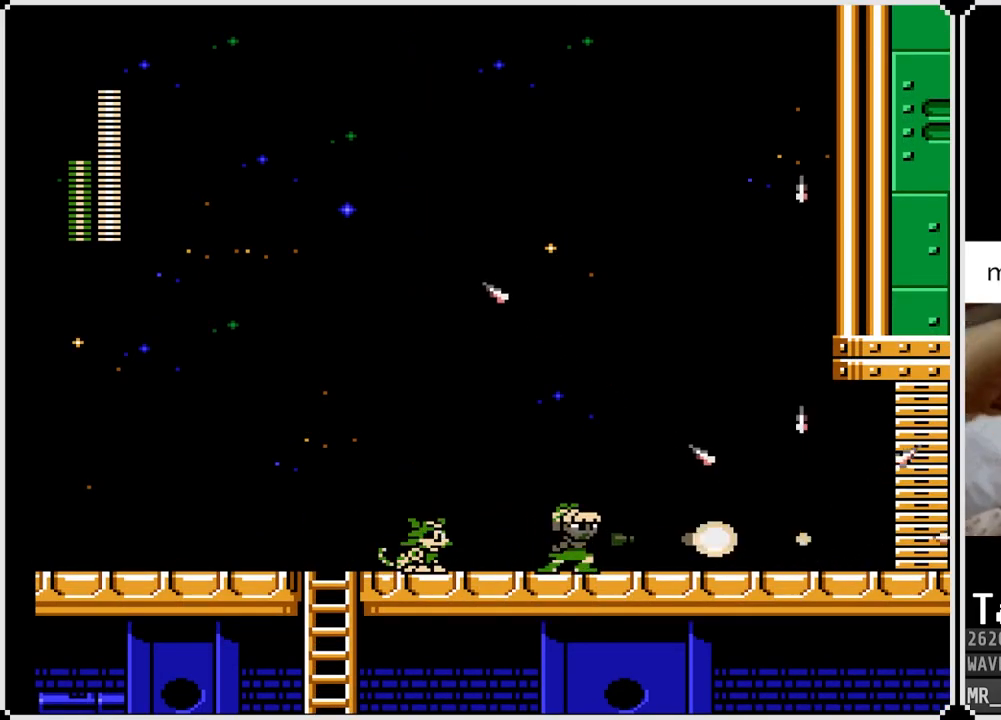
{"buttons": ["DPAD_RIGHT"], "left_stick": "center", "right_stick": "center", "events": [[33, "SQUARE", "down"], [50, "DPAD_RIGHT", "down"], [100, "SQUARE", "up"]]}
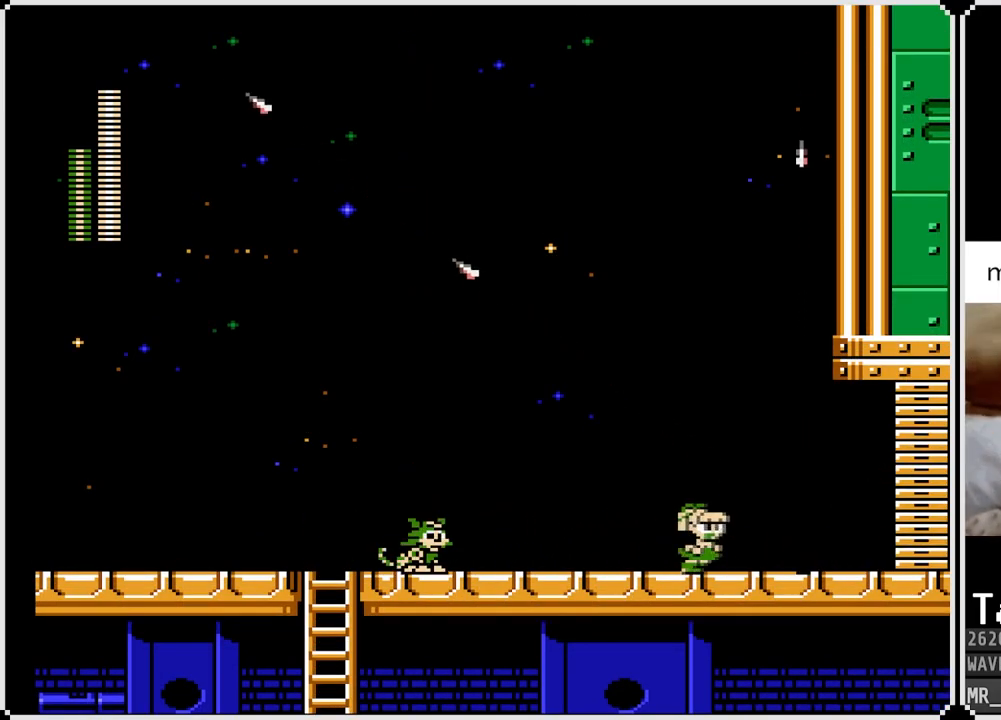
{"buttons": ["DPAD_DOWN", "DPAD_LEFT"], "left_stick": "center", "right_stick": "center", "events": [[350, "DPAD_RIGHT", "up"], [367, "DPAD_LEFT", "down"], [483, "DPAD_DOWN", "down"]]}
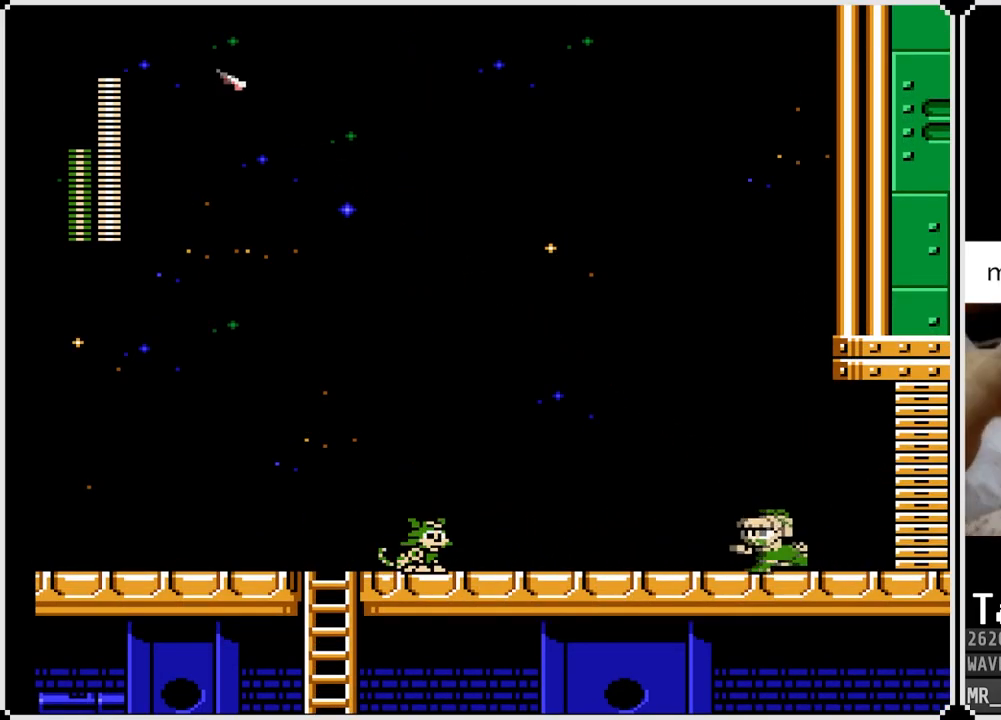
{"buttons": ["CROSS", "DPAD_DOWN", "DPAD_LEFT"], "left_stick": "center", "right_stick": "center", "events": [[17, "CROSS", "down"], [200, "CROSS", "up"], [433, "CROSS", "down"]]}
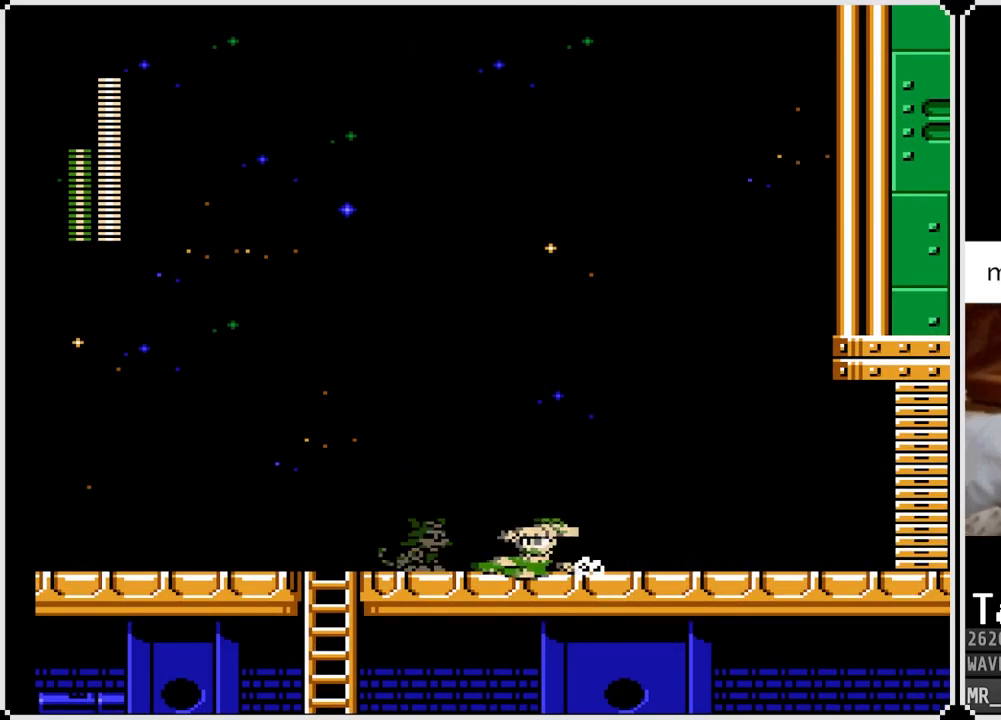
{"buttons": ["DPAD_DOWN", "DPAD_RIGHT"], "left_stick": "center", "right_stick": "center", "events": [[183, "CROSS", "up"], [350, "DPAD_LEFT", "up"], [433, "DPAD_RIGHT", "down"]]}
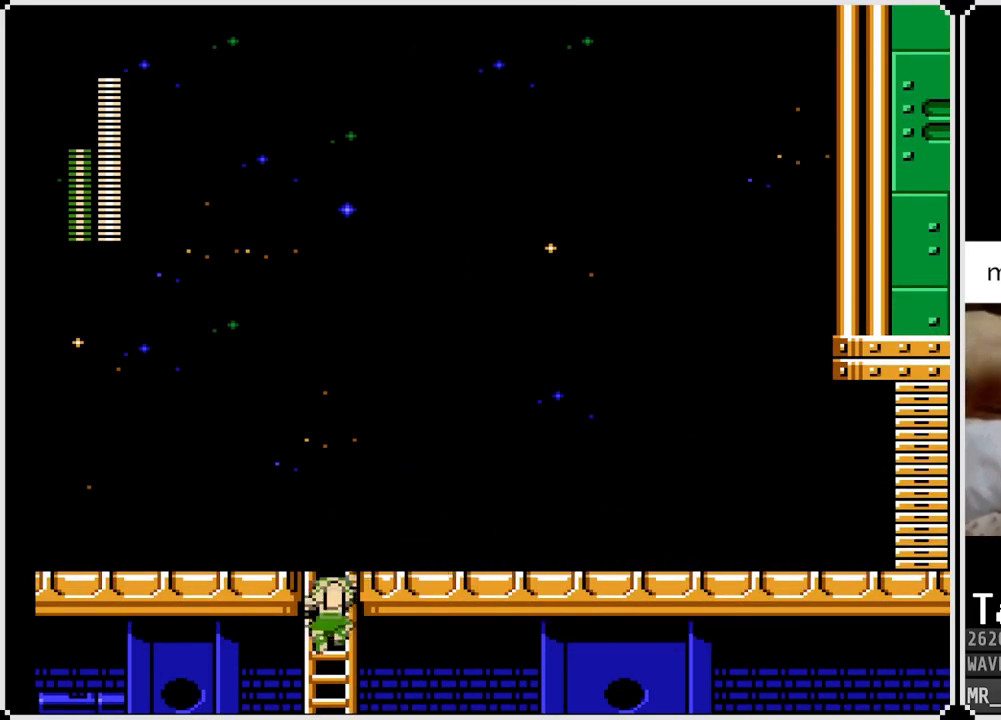
{"buttons": [], "left_stick": "center", "right_stick": "center", "events": [[50, "DPAD_RIGHT", "up"], [383, "DPAD_DOWN", "up"]]}
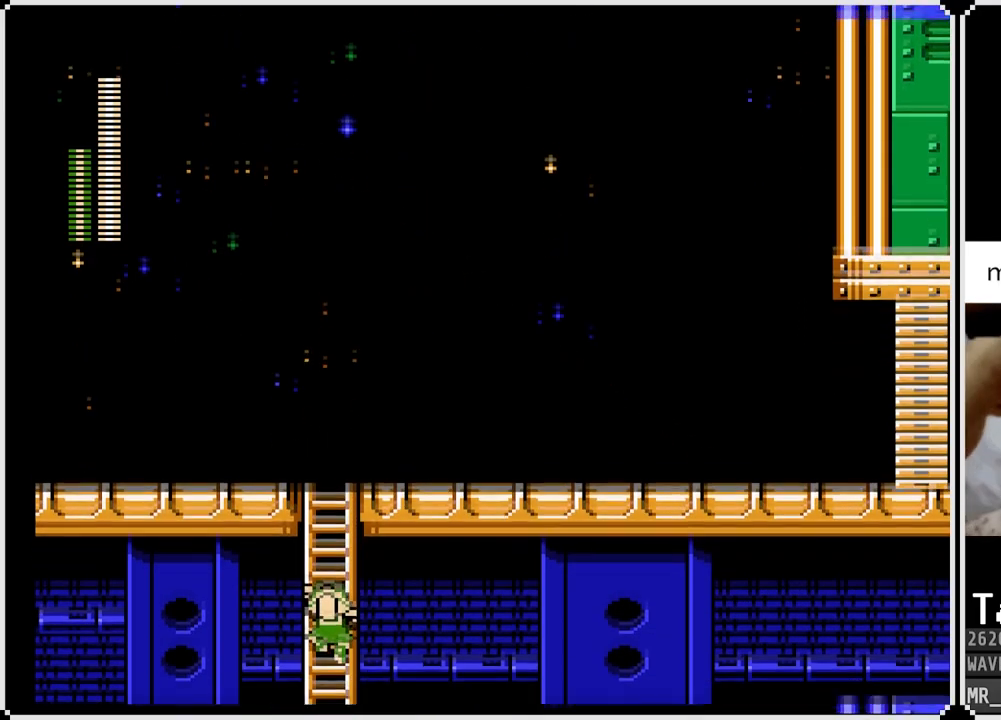
{"buttons": ["DPAD_UP"], "left_stick": "center", "right_stick": "center", "events": [[383, "DPAD_UP", "down"]]}
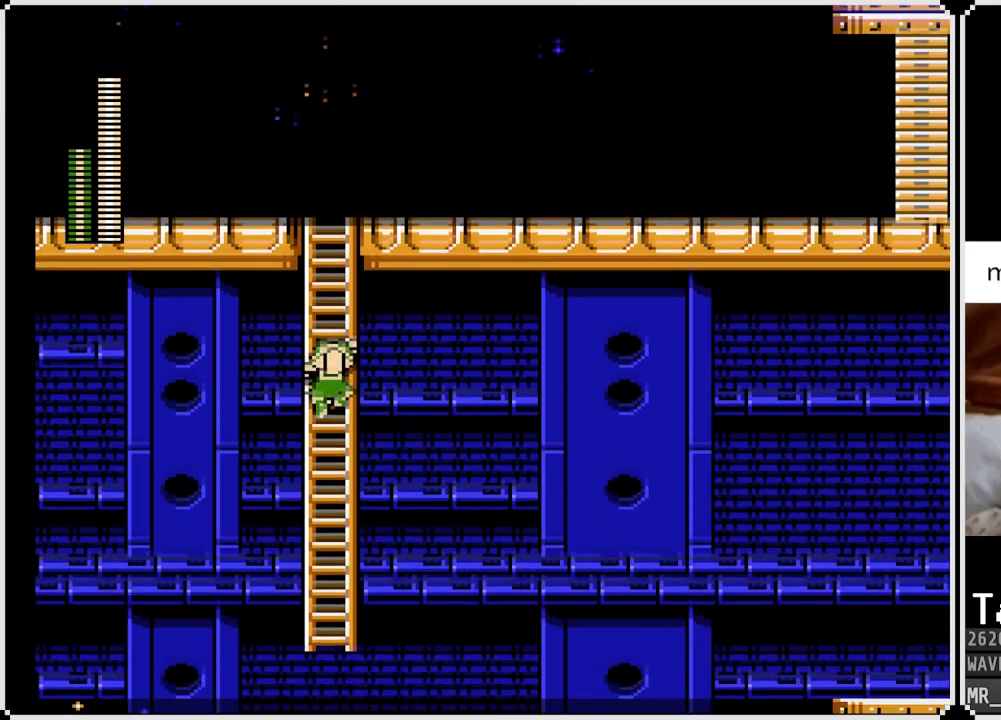
{"buttons": ["DPAD_UP"], "left_stick": "center", "right_stick": "center", "events": []}
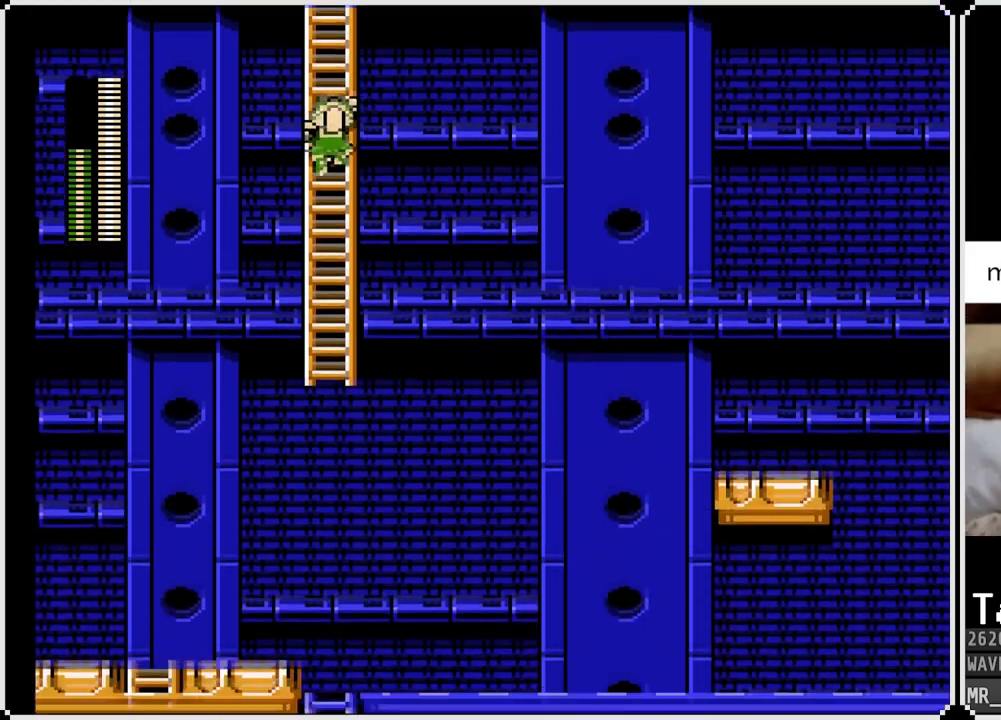
{"buttons": ["DPAD_UP"], "left_stick": "center", "right_stick": "center", "events": []}
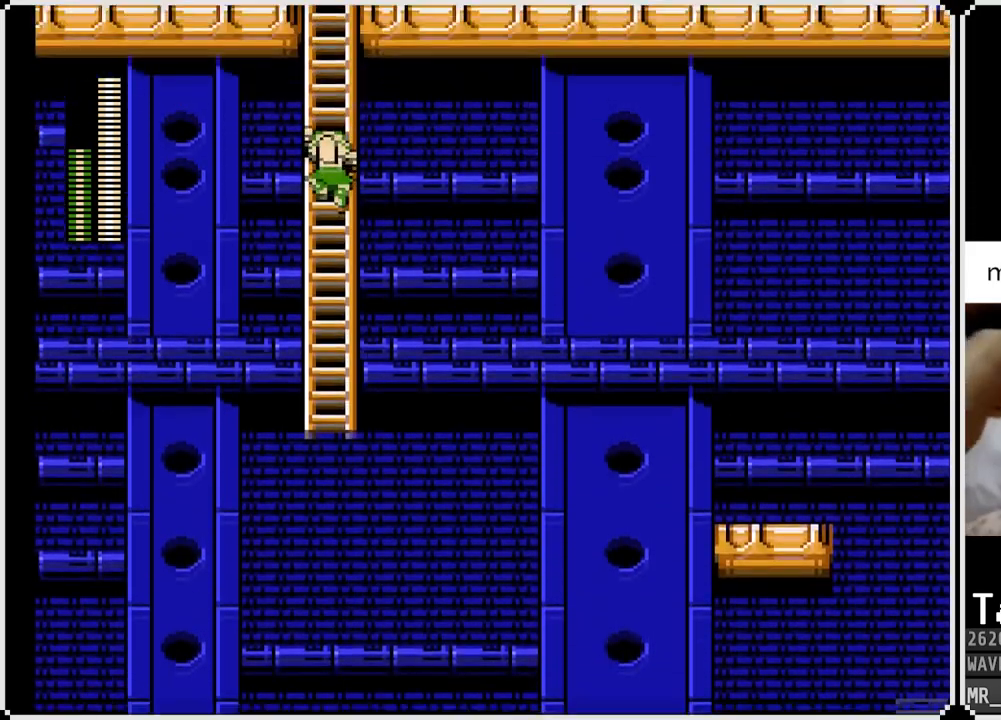
{"buttons": ["DPAD_UP"], "left_stick": "center", "right_stick": "center", "events": []}
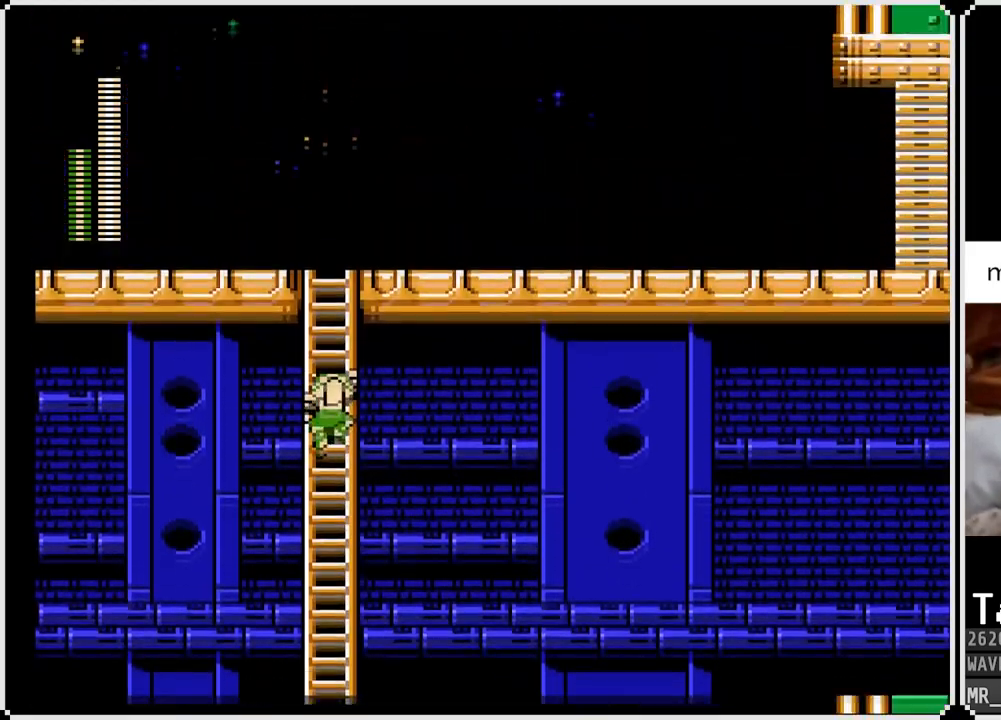
{"buttons": ["DPAD_UP"], "left_stick": "center", "right_stick": "center", "events": []}
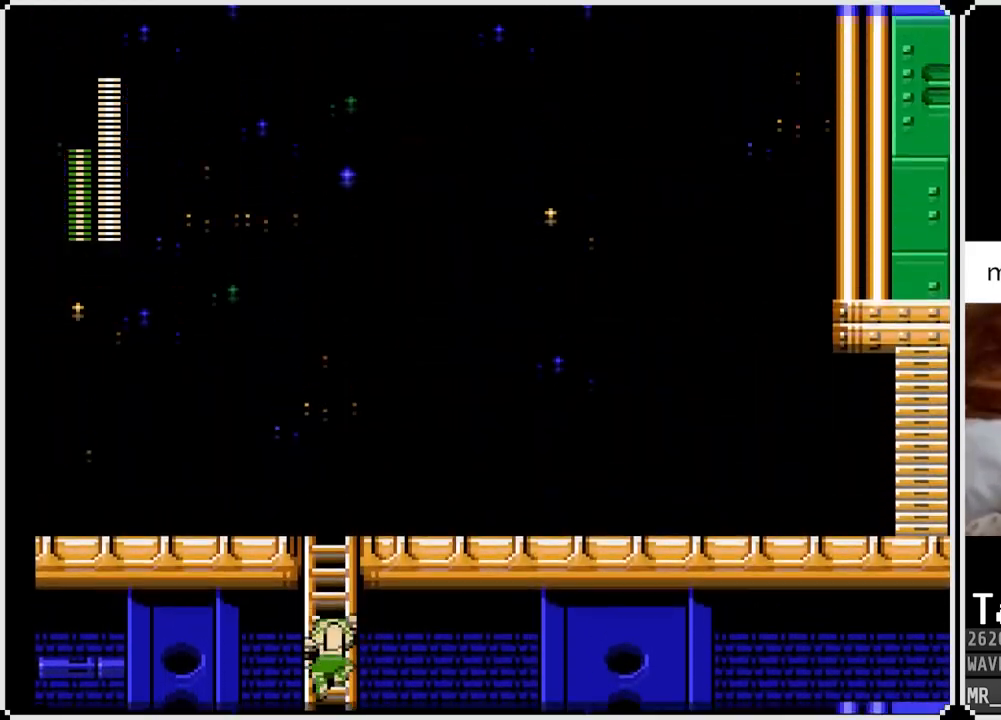
{"buttons": ["DPAD_UP"], "left_stick": "center", "right_stick": "center", "events": []}